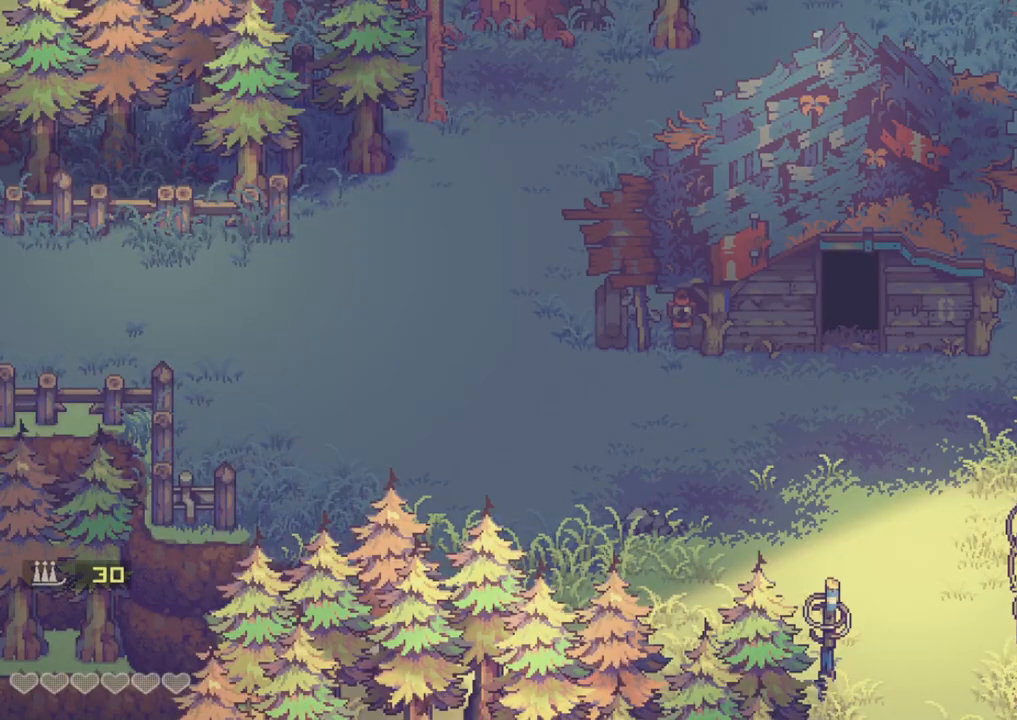
Gameplay with a controller (PlayStation layout); each line is a JSON object with the inputs held at the frame after it. "events" lists button and stick changes between this image and that frame as [ms after this image, input, new state], when the widget could be followed in between.
{"buttons": [], "left_stick": "center", "right_stick": "up", "events": [[117, "left_stick", "up-right"], [183, "right_stick", "up-left"], [233, "left_stick", "center"], [317, "left_stick", "up"], [333, "right_stick", "down"], [417, "left_stick", "down-right"], [433, "right_stick", "up"], [500, "left_stick", "center"]]}
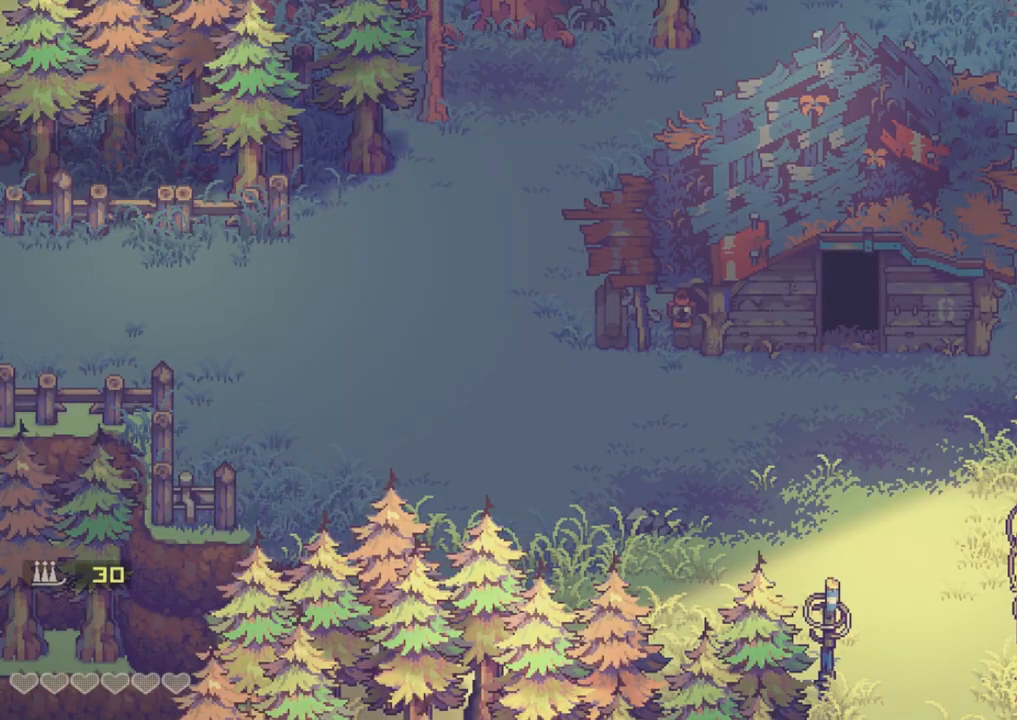
{"buttons": ["L3", "R3"], "left_stick": "up", "right_stick": "center", "events": [[17, "left_stick", "up-left"], [33, "right_stick", "down"], [117, "left_stick", "down-right"], [133, "right_stick", "up"], [167, "left_stick", "center"], [183, "right_stick", "center"], [300, "L3", "down"], [300, "R3", "down"], [350, "left_stick", "up-left"], [400, "L3", "up"], [400, "R3", "up"], [400, "left_stick", "center"], [467, "R3", "down"], [483, "L3", "down"], [500, "left_stick", "up"]]}
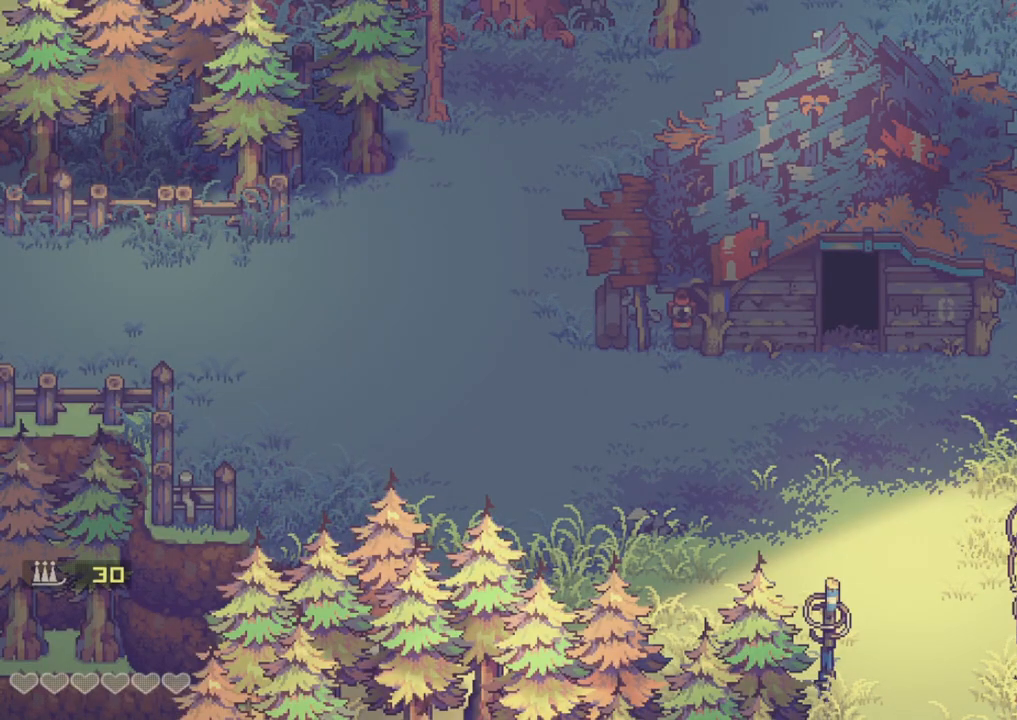
{"buttons": [], "left_stick": "center", "right_stick": "center", "events": [[33, "R3", "up"], [50, "left_stick", "center"], [117, "R3", "down"], [167, "R3", "up"], [183, "L3", "up"], [217, "R3", "down"], [233, "L3", "down"], [267, "left_stick", "up-left"], [333, "R3", "up"], [333, "left_stick", "center"], [350, "L3", "up"]]}
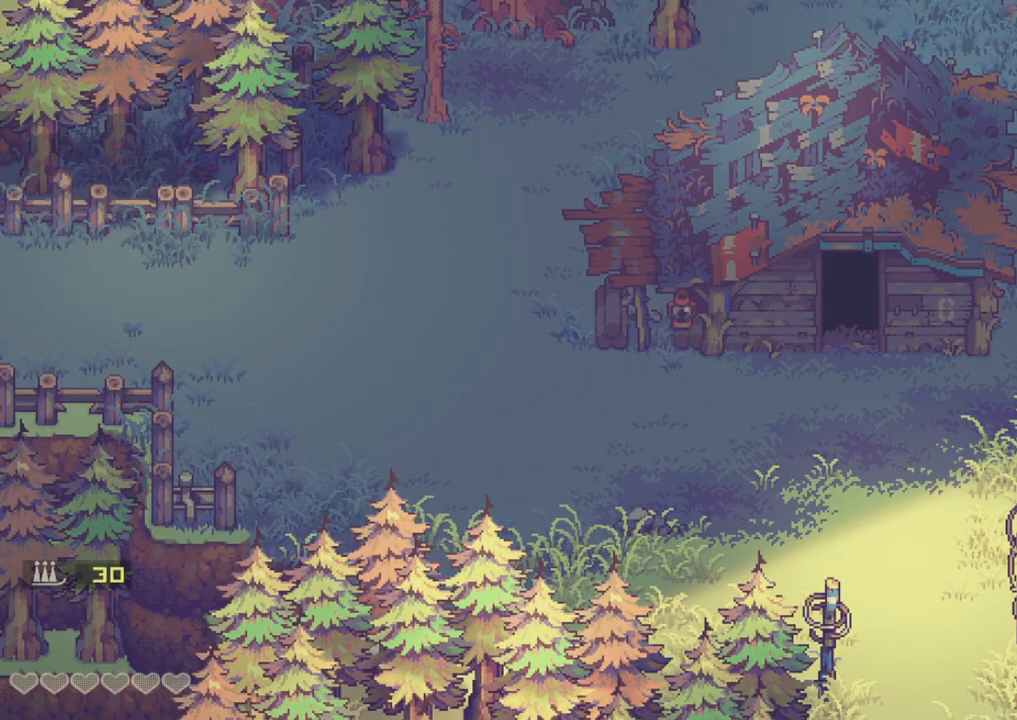
{"buttons": [], "left_stick": "center", "right_stick": "center", "events": []}
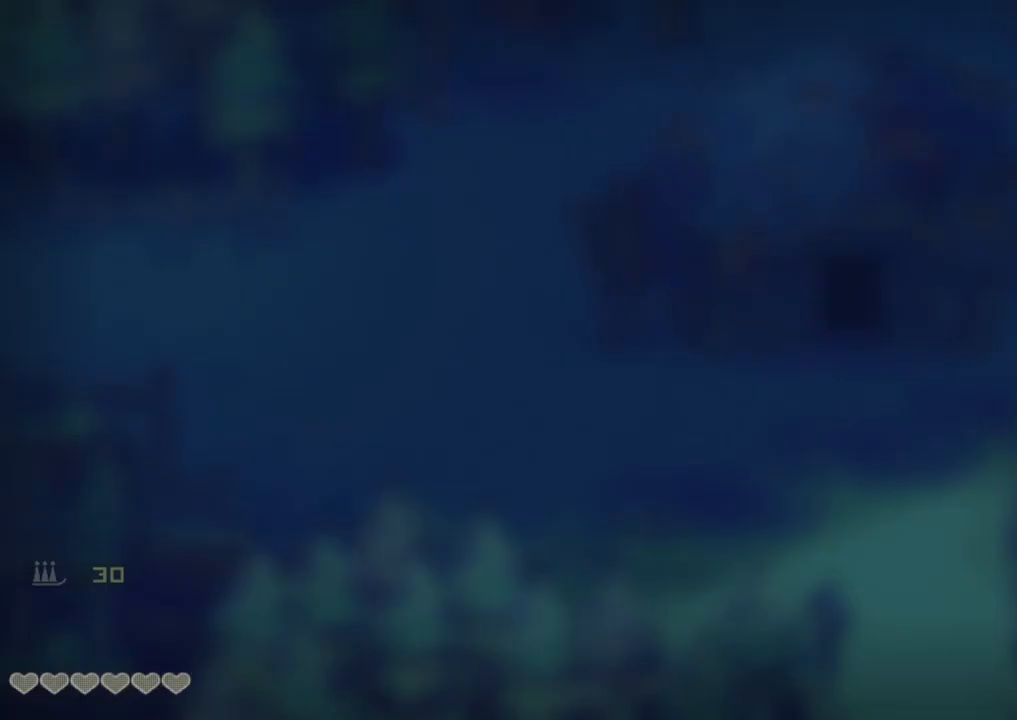
{"buttons": [], "left_stick": "center", "right_stick": "center", "events": []}
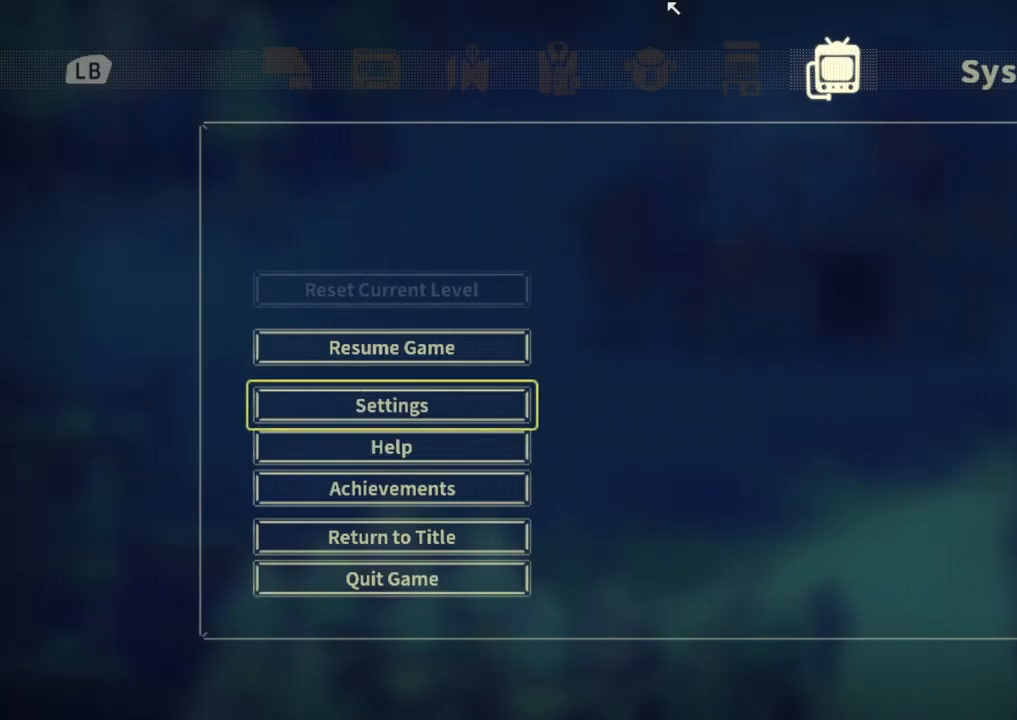
{"buttons": [], "left_stick": "center", "right_stick": "center", "events": [[17, "DPAD_DOWN", "down"], [100, "DPAD_DOWN", "up"], [167, "DPAD_DOWN", "down"], [250, "DPAD_DOWN", "up"], [317, "DPAD_DOWN", "down"], [400, "DPAD_DOWN", "up"]]}
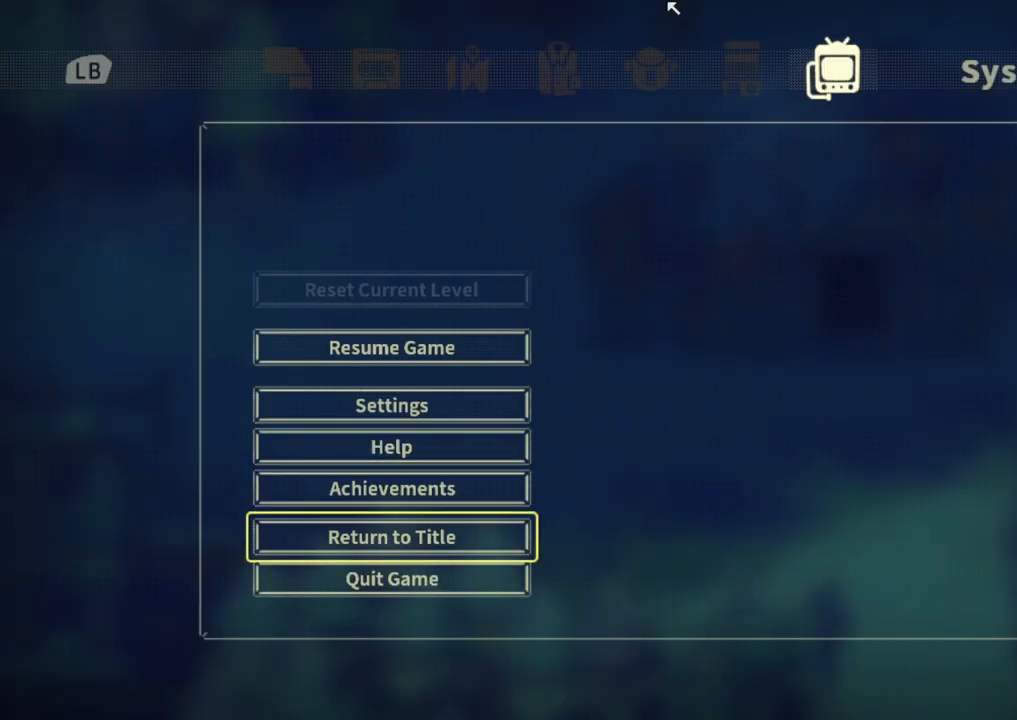
{"buttons": [], "left_stick": "center", "right_stick": "center", "events": [[117, "CROSS", "down"], [233, "CROSS", "up"]]}
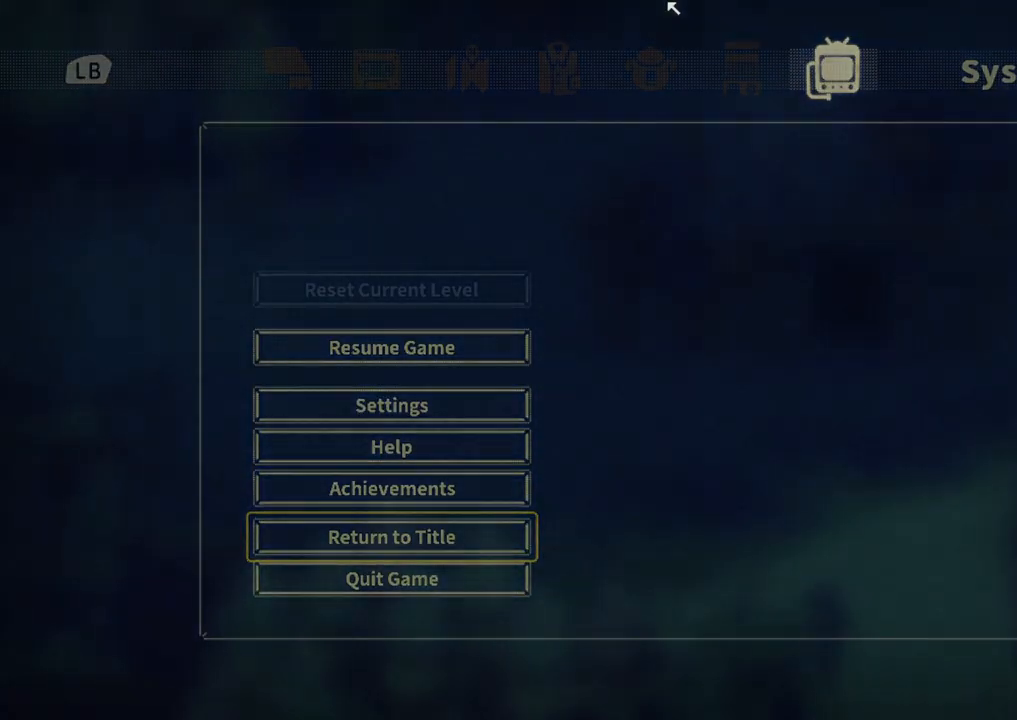
{"buttons": [], "left_stick": "center", "right_stick": "center", "events": []}
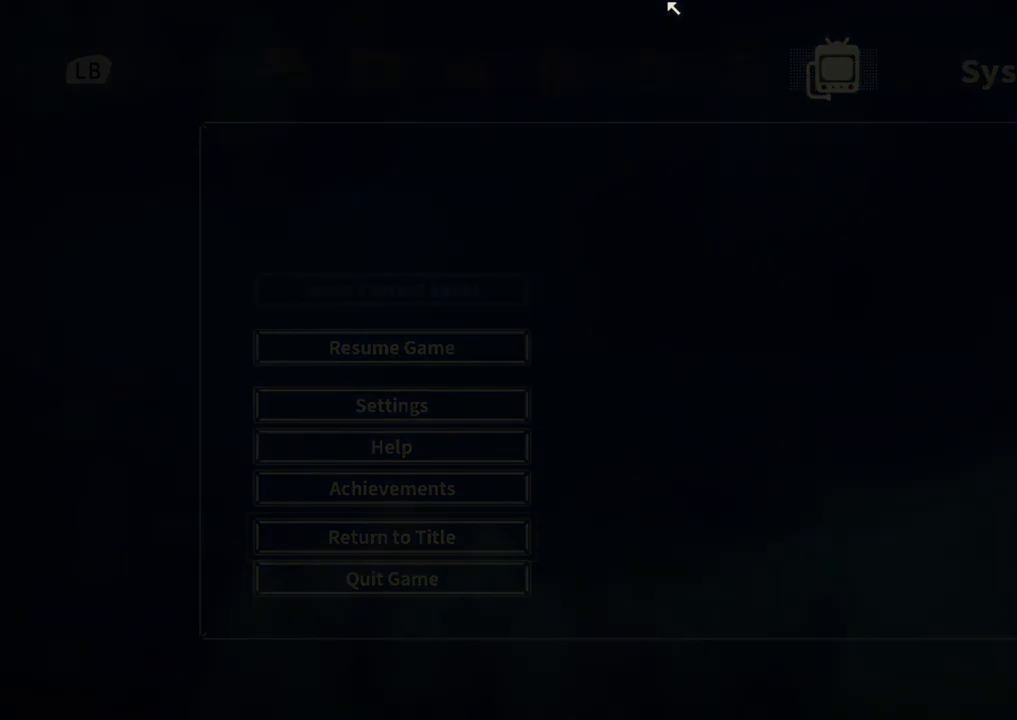
{"buttons": [], "left_stick": "center", "right_stick": "center", "events": []}
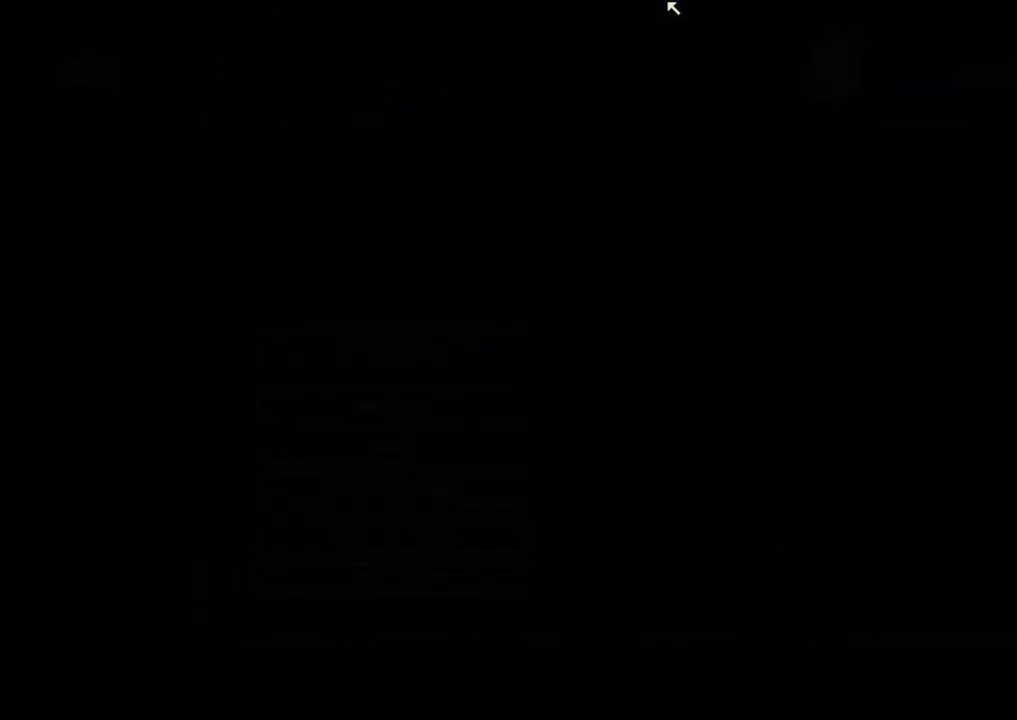
{"buttons": [], "left_stick": "center", "right_stick": "center", "events": []}
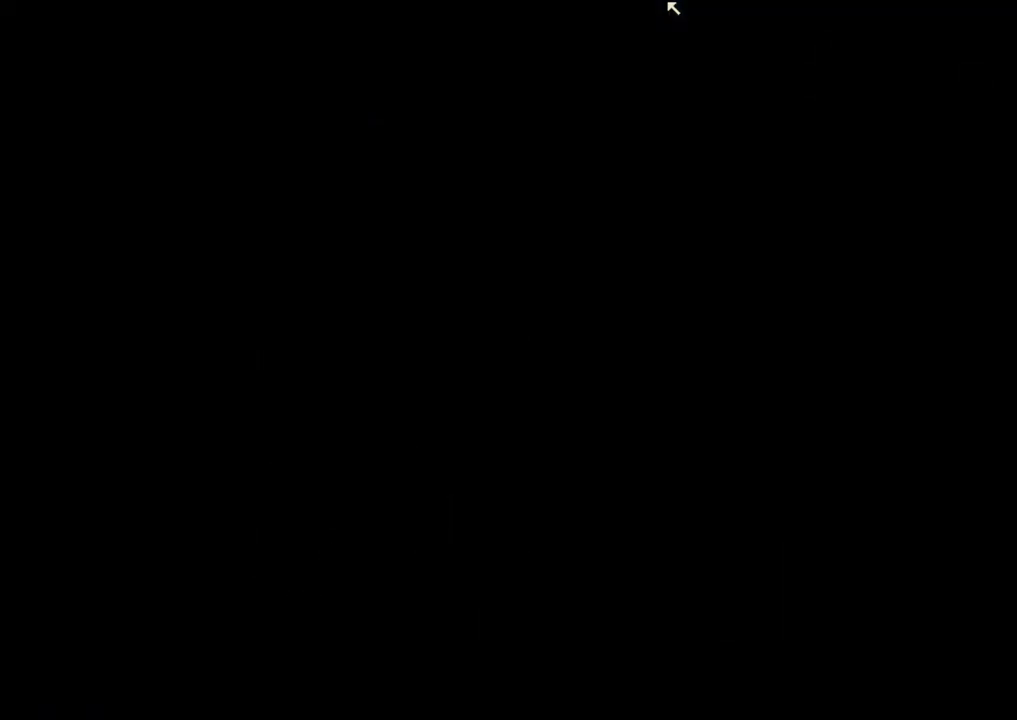
{"buttons": [], "left_stick": "center", "right_stick": "center", "events": []}
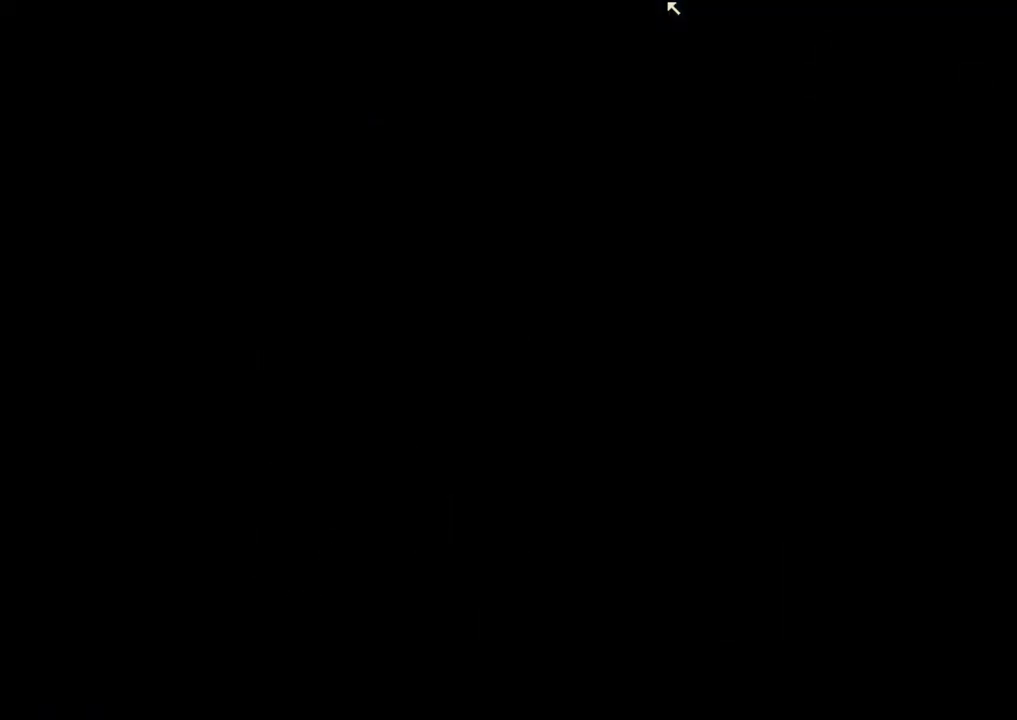
{"buttons": [], "left_stick": "center", "right_stick": "center", "events": []}
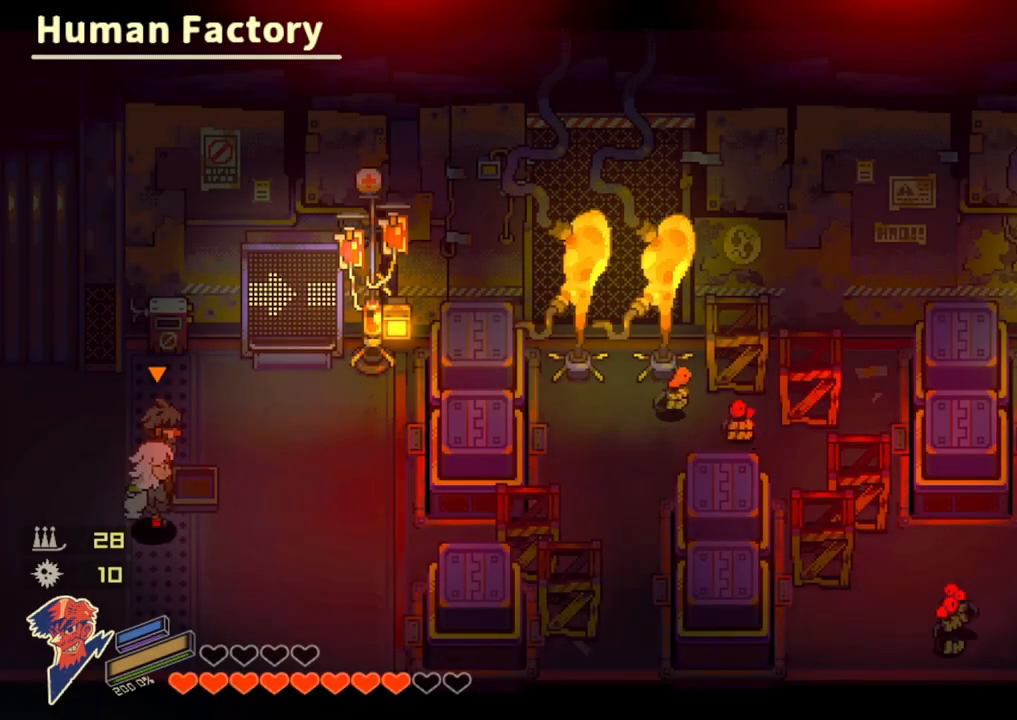
{"buttons": [], "left_stick": "right", "right_stick": "center", "events": [[217, "left_stick", "right"]]}
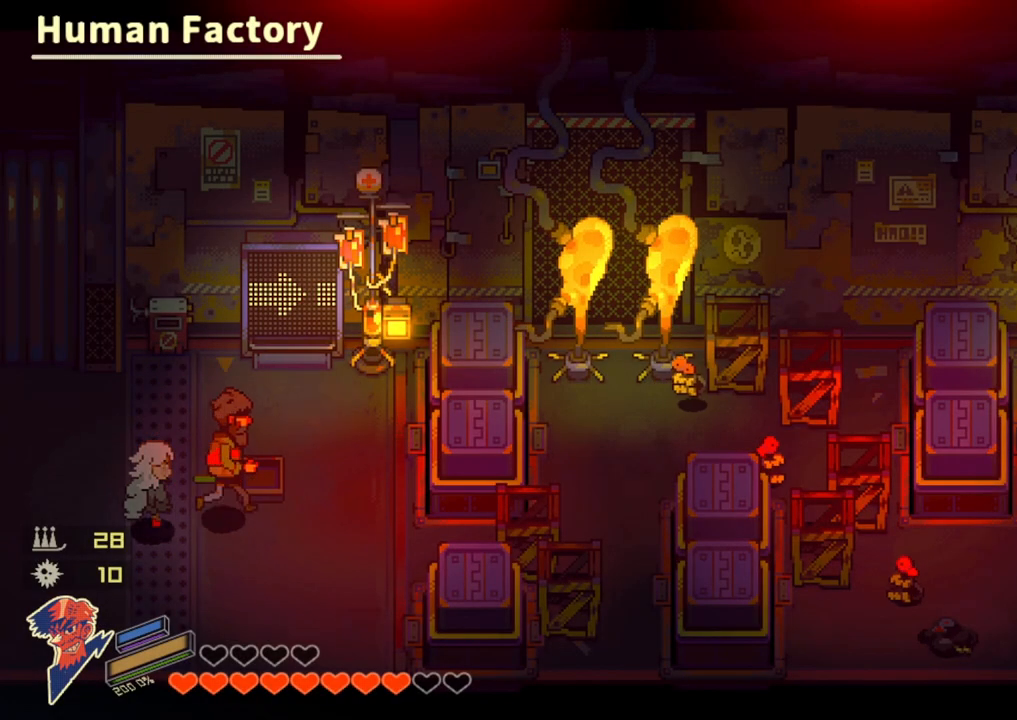
{"buttons": [], "left_stick": "left", "right_stick": "center", "events": [[333, "left_stick", "left"]]}
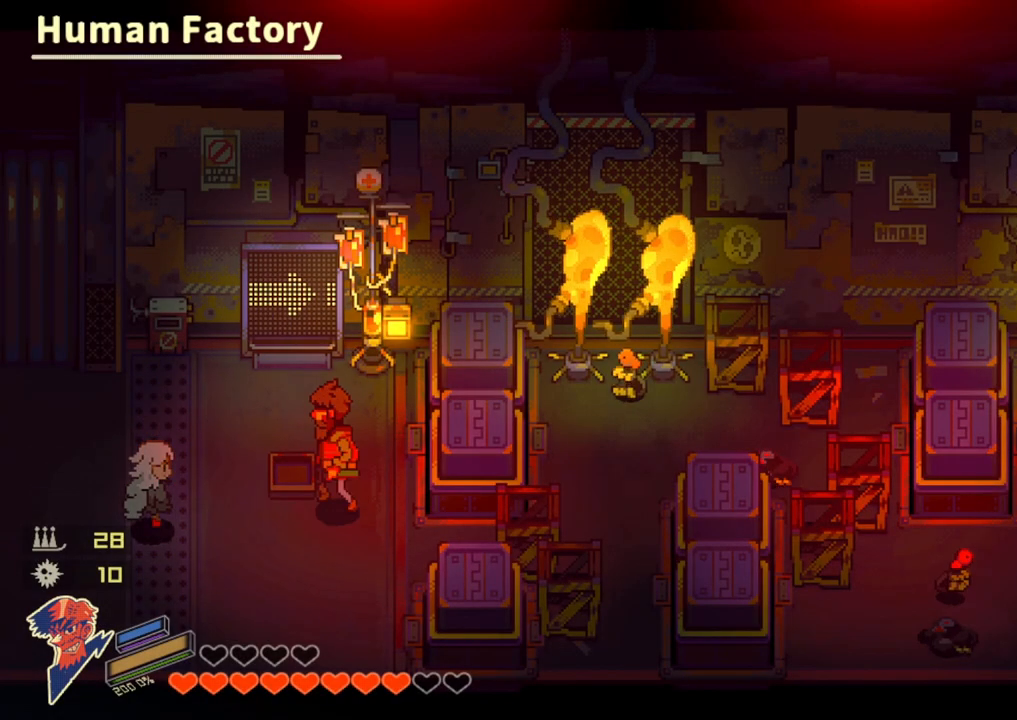
{"buttons": [], "left_stick": "center", "right_stick": "center", "events": [[117, "left_stick", "center"], [200, "CIRCLE", "down"], [300, "CIRCLE", "up"]]}
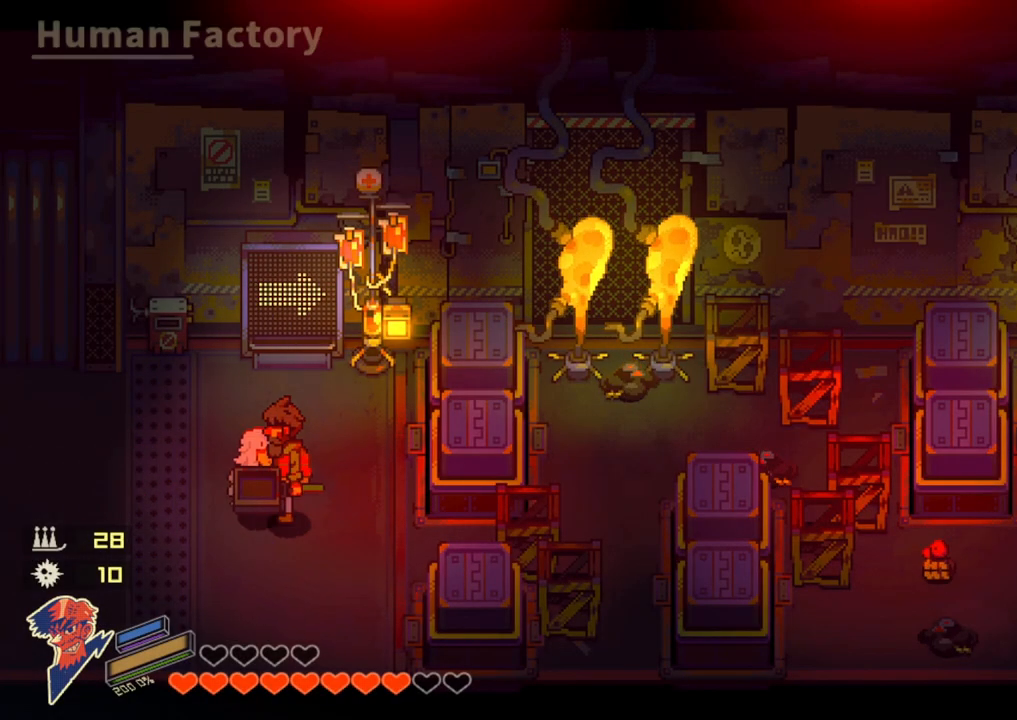
{"buttons": [], "left_stick": "up-left", "right_stick": "center", "events": [[33, "left_stick", "down"], [133, "left_stick", "right"], [183, "left_stick", "up-right"], [283, "left_stick", "up"], [417, "left_stick", "up-left"]]}
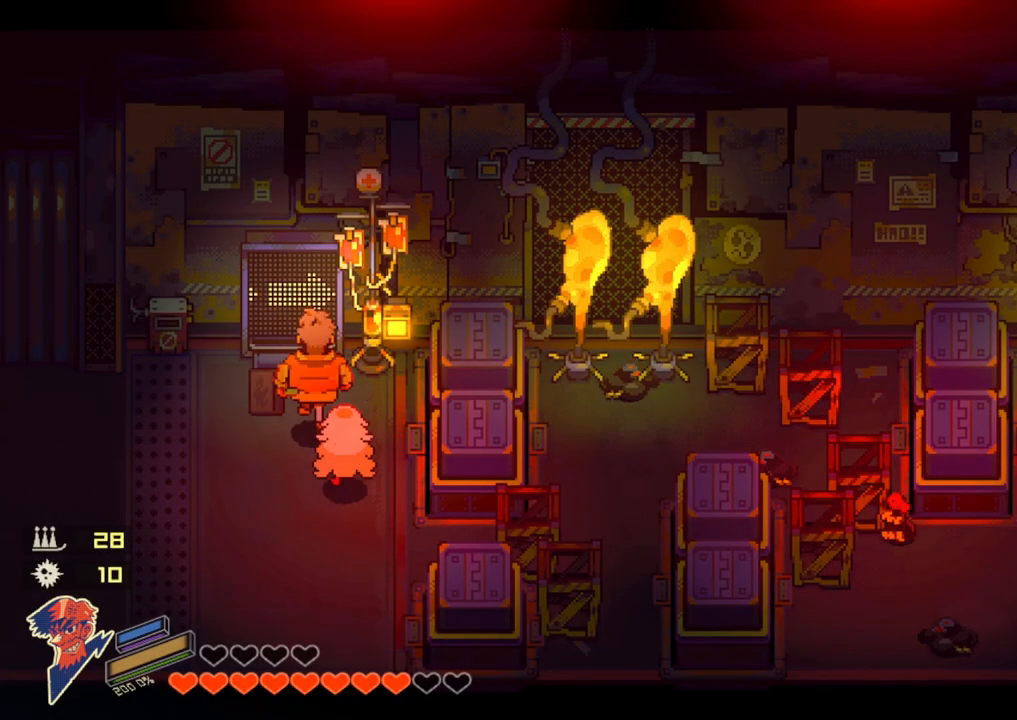
{"buttons": [], "left_stick": "down-right", "right_stick": "center", "events": [[83, "left_stick", "down-left"], [267, "left_stick", "down-right"], [367, "left_stick", "right"], [483, "left_stick", "down-right"]]}
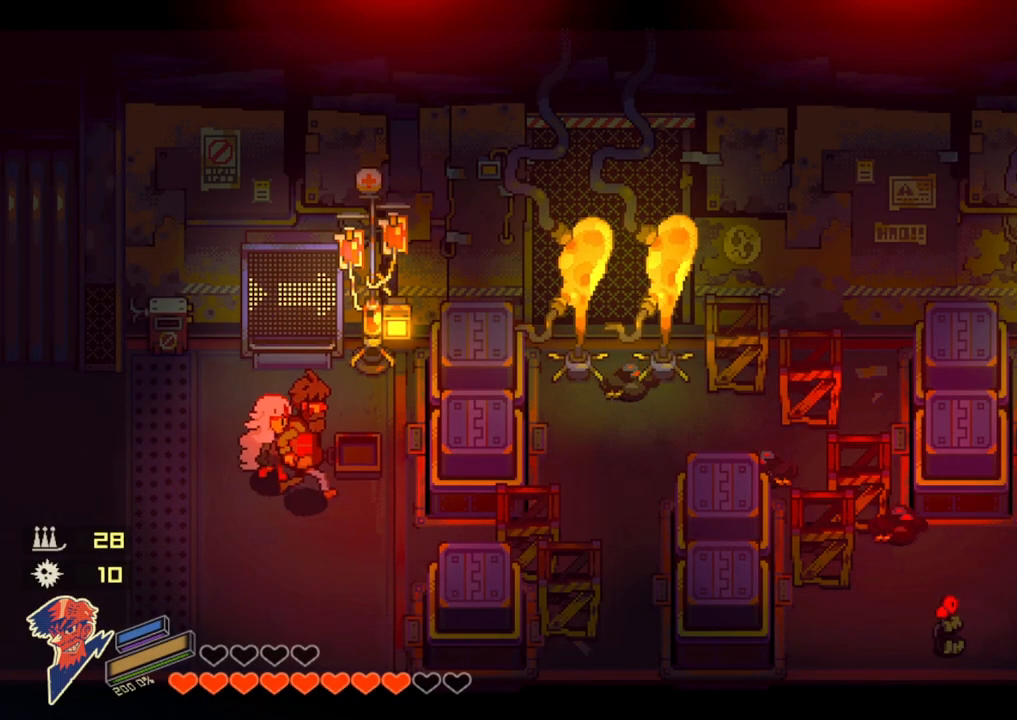
{"buttons": [], "left_stick": "up-left", "right_stick": "center", "events": [[117, "left_stick", "center"], [200, "left_stick", "left"], [317, "left_stick", "center"], [367, "CIRCLE", "down"], [483, "CIRCLE", "up"], [483, "left_stick", "up-left"]]}
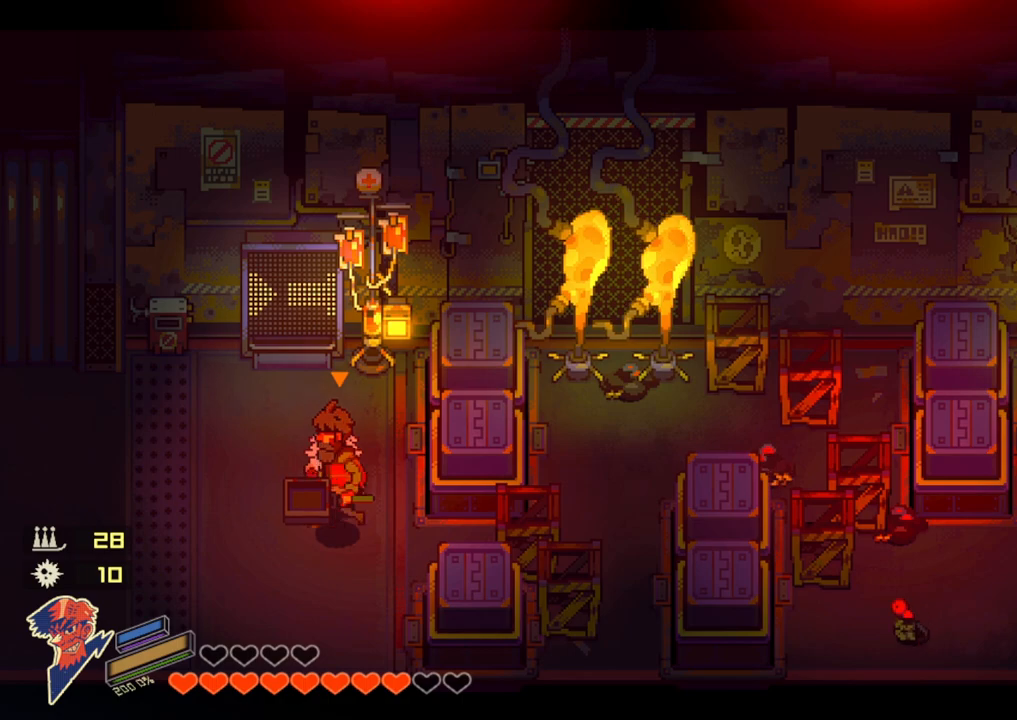
{"buttons": [], "left_stick": "center", "right_stick": "center", "events": [[283, "left_stick", "left"], [417, "left_stick", "center"]]}
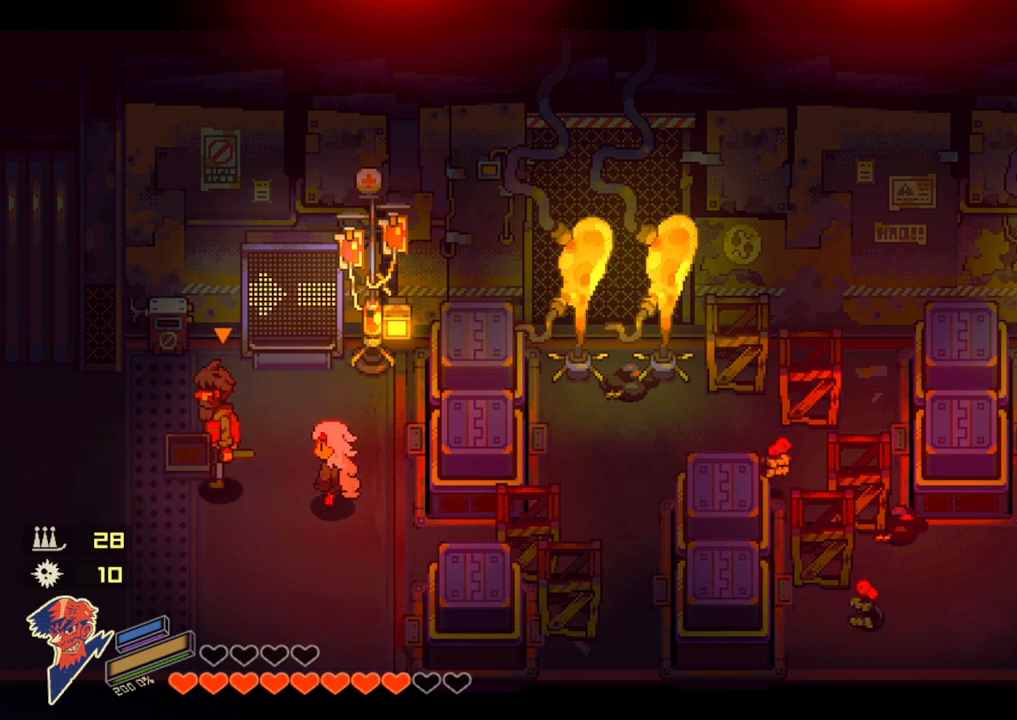
{"buttons": [], "left_stick": "left", "right_stick": "center", "events": [[200, "left_stick", "left"]]}
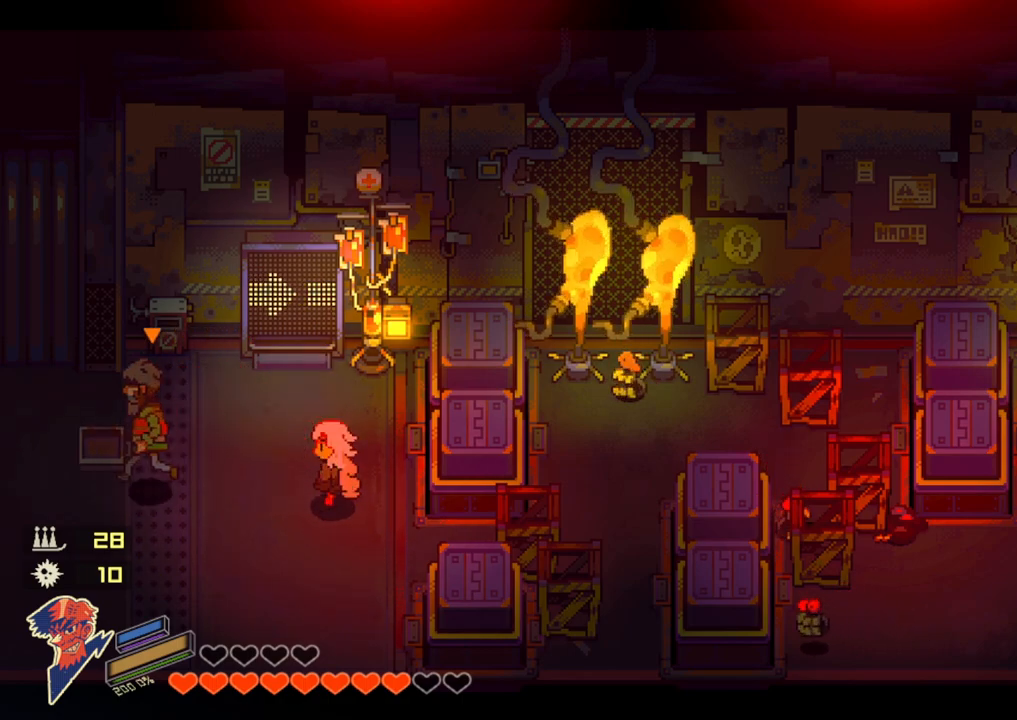
{"buttons": [], "left_stick": "left", "right_stick": "center", "events": [[100, "left_stick", "center"], [400, "left_stick", "left"]]}
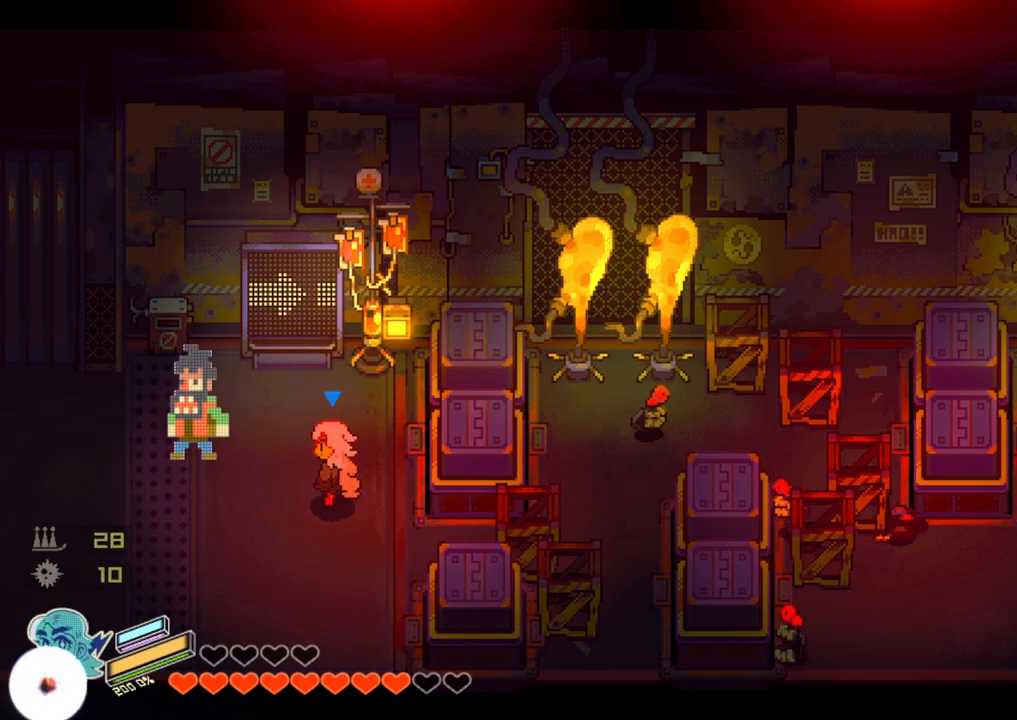
{"buttons": [], "left_stick": "center", "right_stick": "center", "events": [[100, "left_stick", "center"]]}
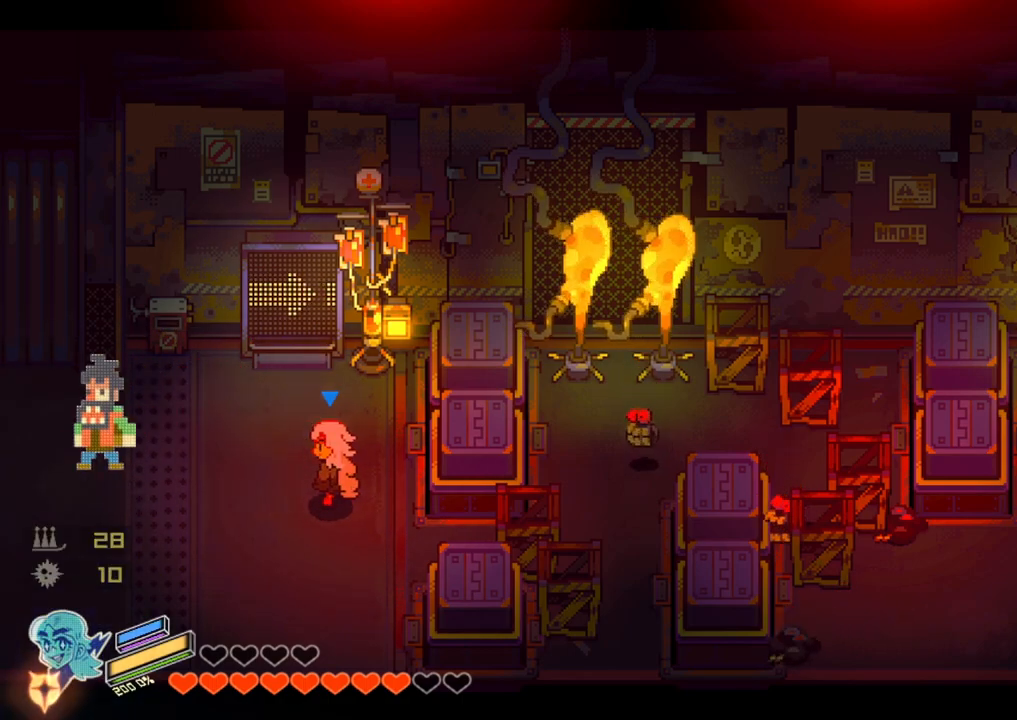
{"buttons": [], "left_stick": "center", "right_stick": "center", "events": []}
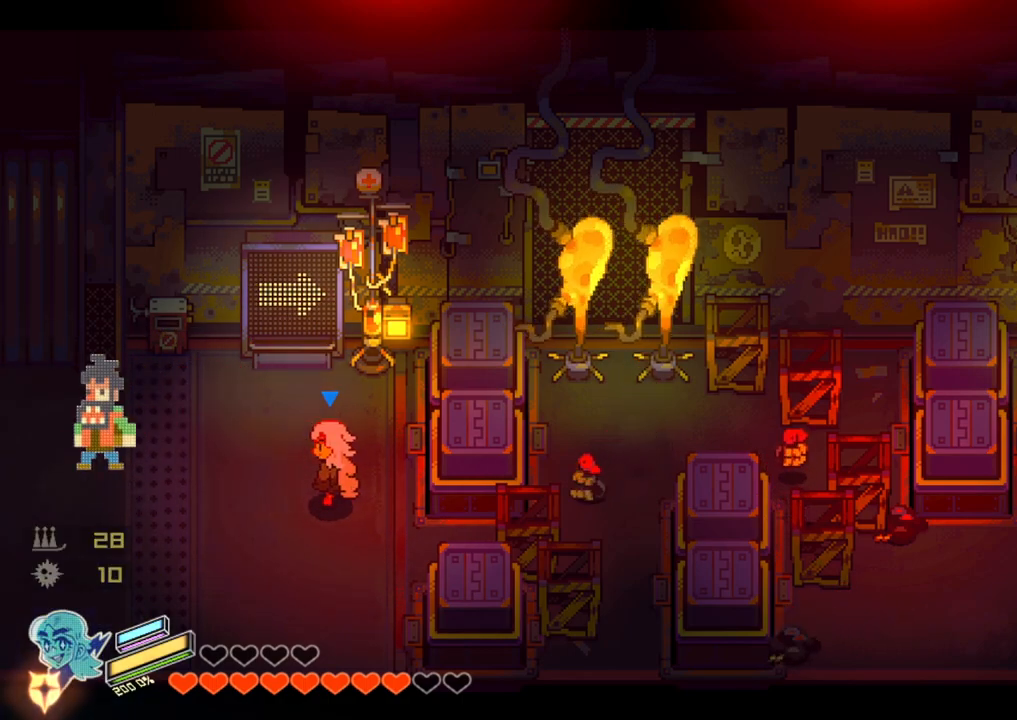
{"buttons": [], "left_stick": "down-right", "right_stick": "center", "events": [[167, "left_stick", "down-left"], [500, "left_stick", "down-right"]]}
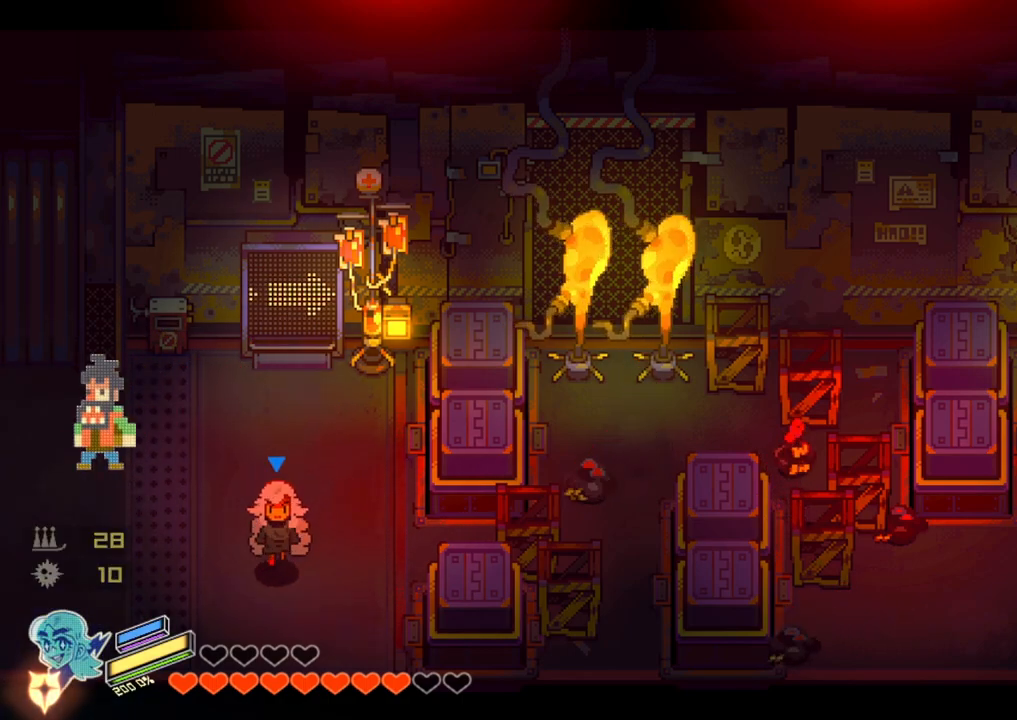
{"buttons": [], "left_stick": "down-right", "right_stick": "center", "events": [[117, "left_stick", "up-right"], [233, "left_stick", "up-left"], [367, "left_stick", "down-left"], [467, "left_stick", "down-right"]]}